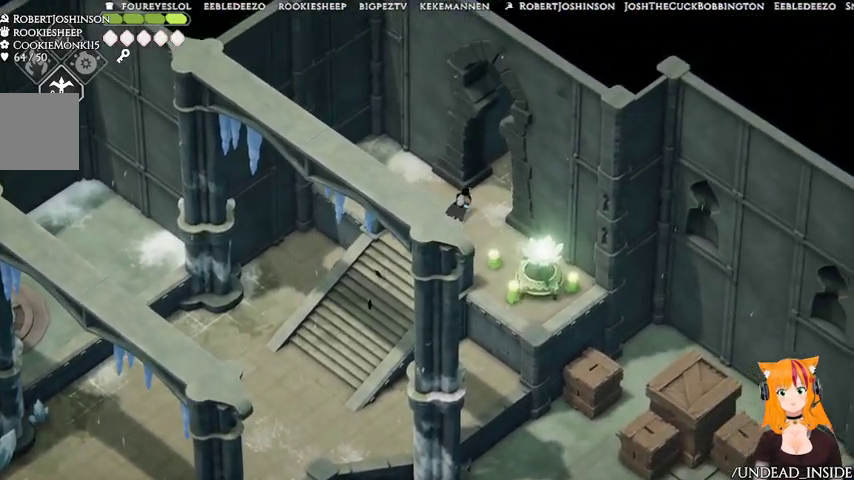
Gameplay with a controller (Xbox layout); each line is a JSON object with the inputs held at the frame after it. "events" lists button and stick changes between this image and that frame as [ms after this image, input, new state], when the widget could be followed in between. Not read: L3 R3.
{"buttons": [], "left_stick": "up-right", "right_stick": "center"}
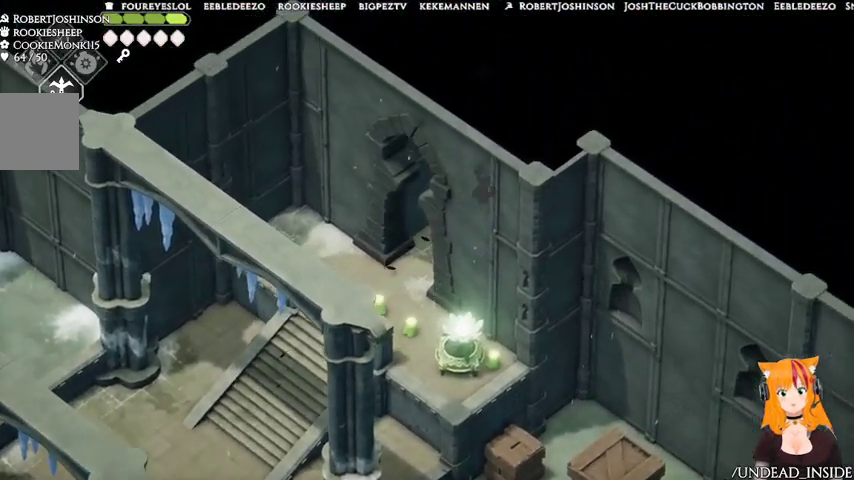
{"buttons": [], "left_stick": "up-right", "right_stick": "center", "events": []}
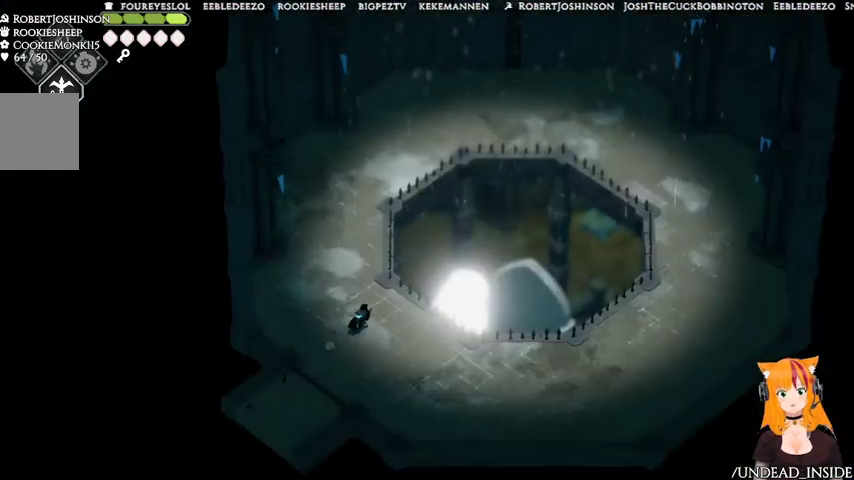
{"buttons": [], "left_stick": "center", "right_stick": "center", "events": [[267, "left_stick", "center"]]}
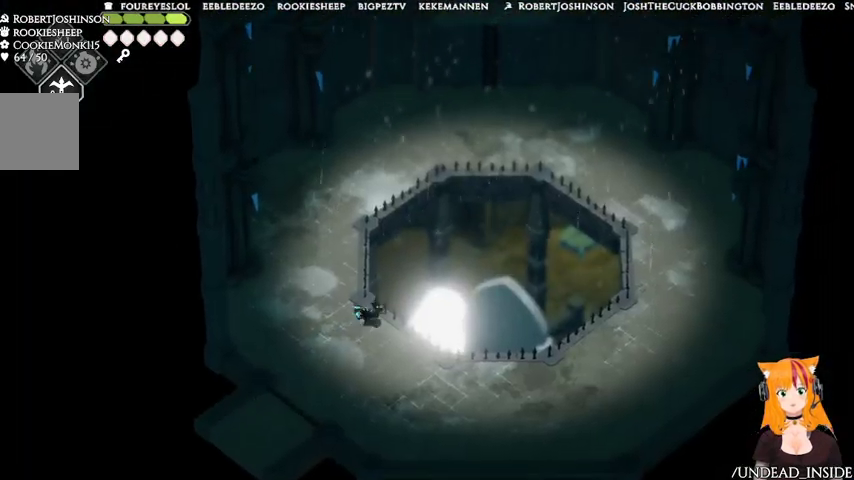
{"buttons": ["A"], "left_stick": "down-left", "right_stick": "center", "events": [[33, "left_stick", "down-left"], [333, "A", "down"]]}